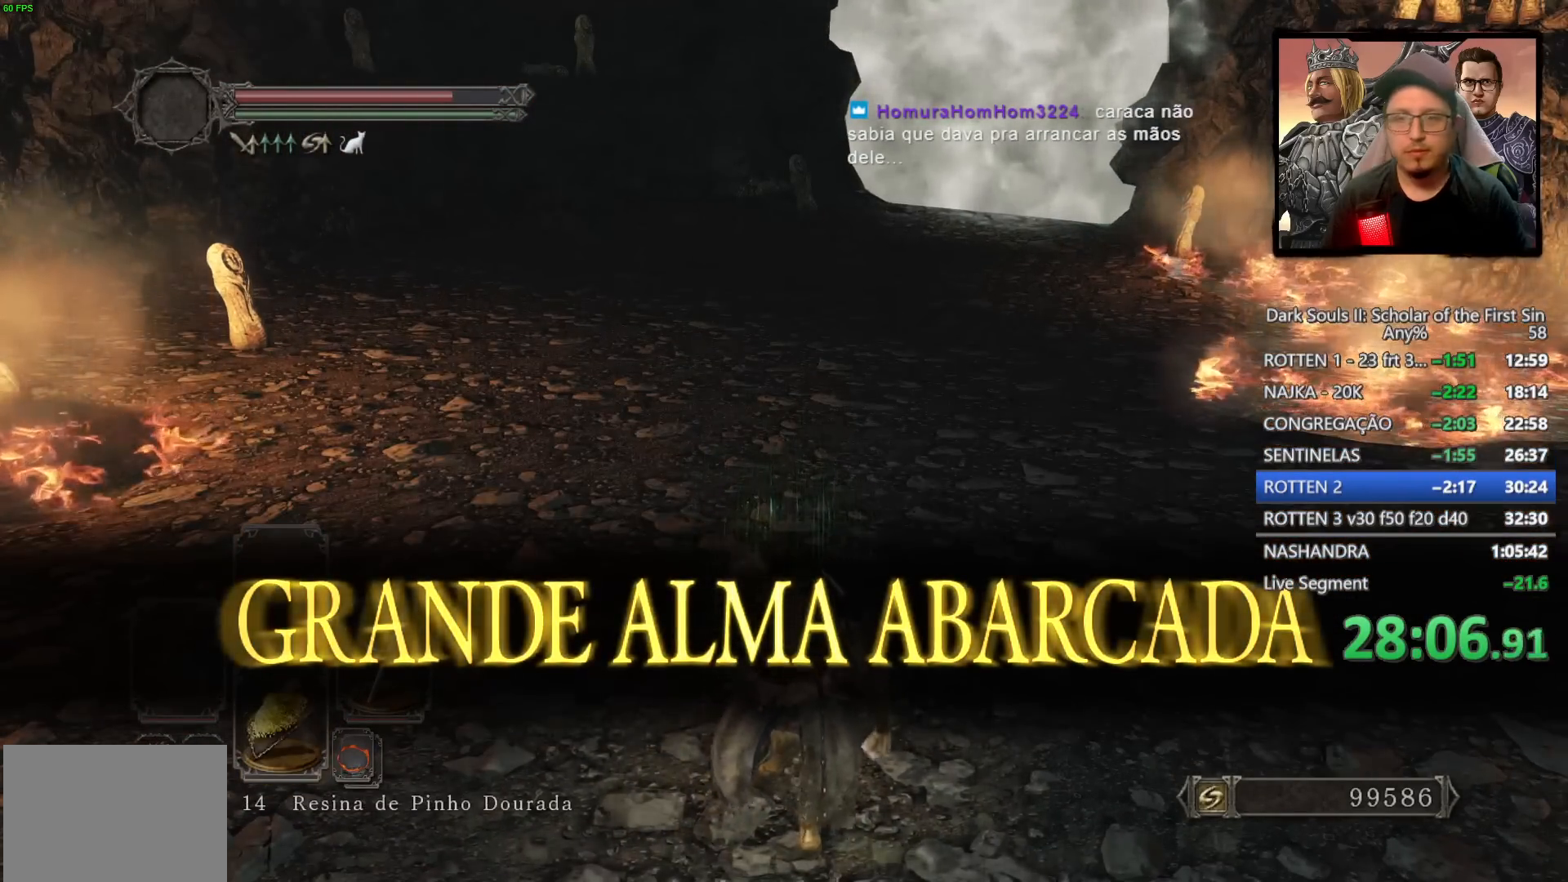
Gameplay with a controller (PlayStation layout); each line is a JSON object with the inputs held at the frame after it. "events" lists button and stick changes between this image and that frame as [ms after this image, input, new state], when the widget could be followed in between.
{"buttons": [], "left_stick": "center", "right_stick": "center", "events": [[200, "right_stick", "up"], [333, "right_stick", "center"]]}
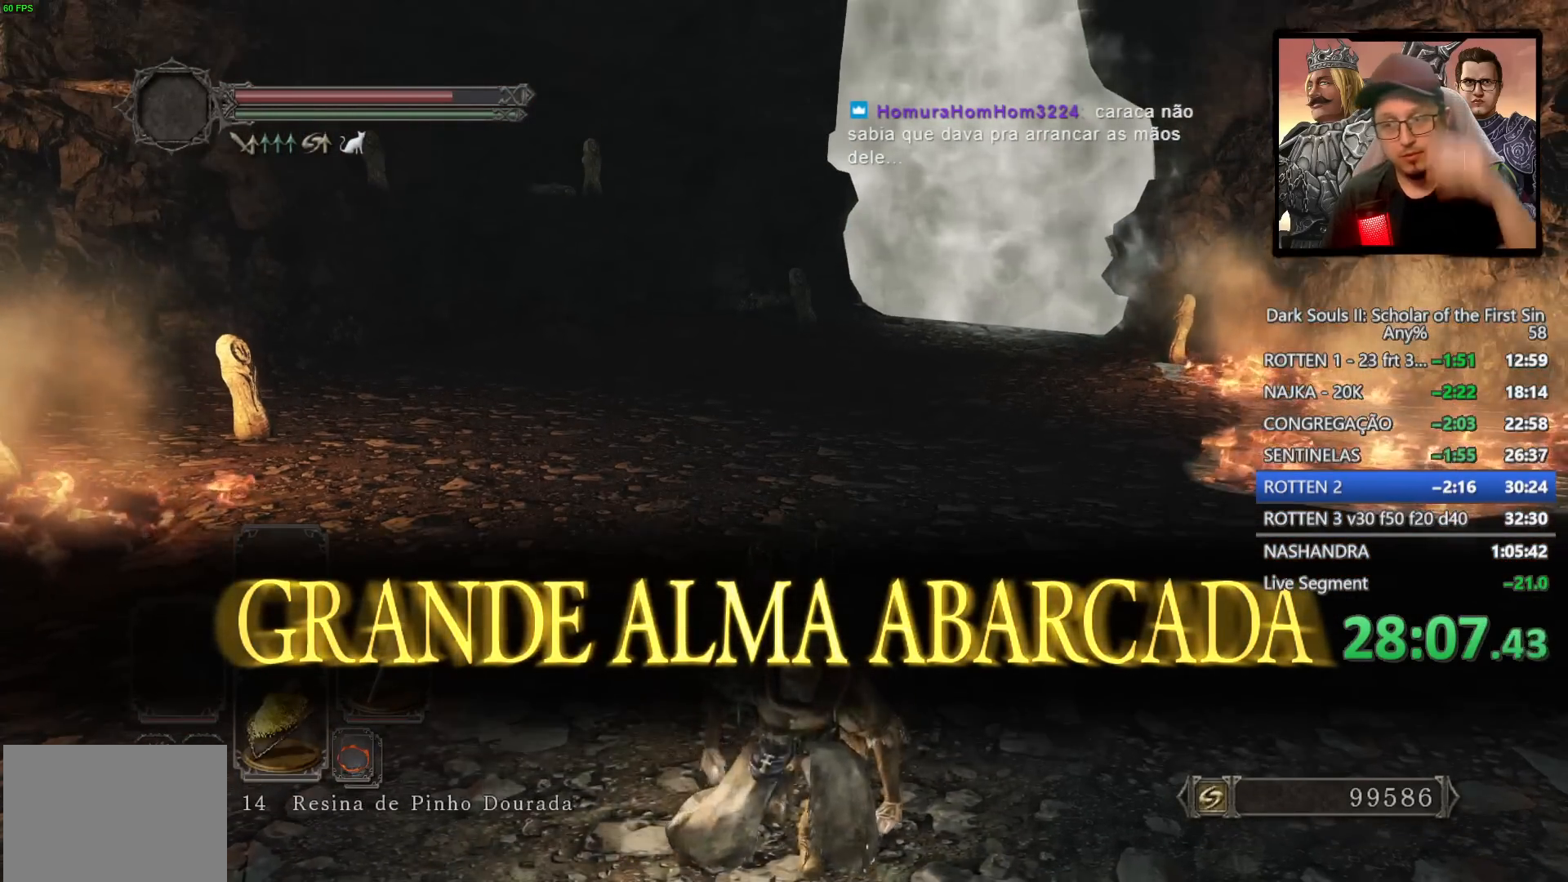
{"buttons": [], "left_stick": "center", "right_stick": "center", "events": []}
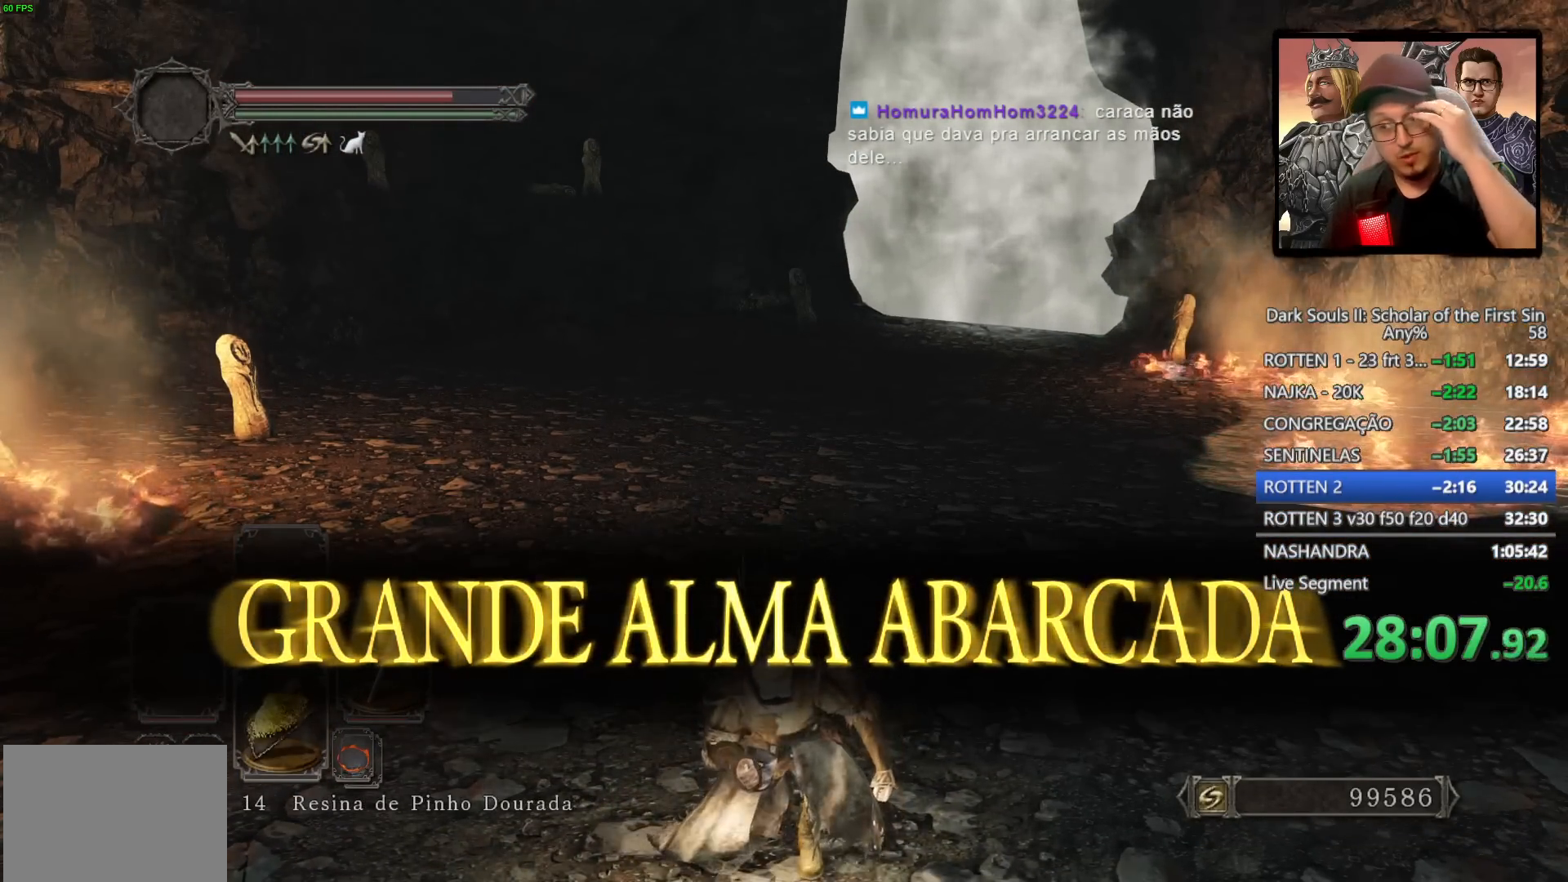
{"buttons": [], "left_stick": "center", "right_stick": "center", "events": []}
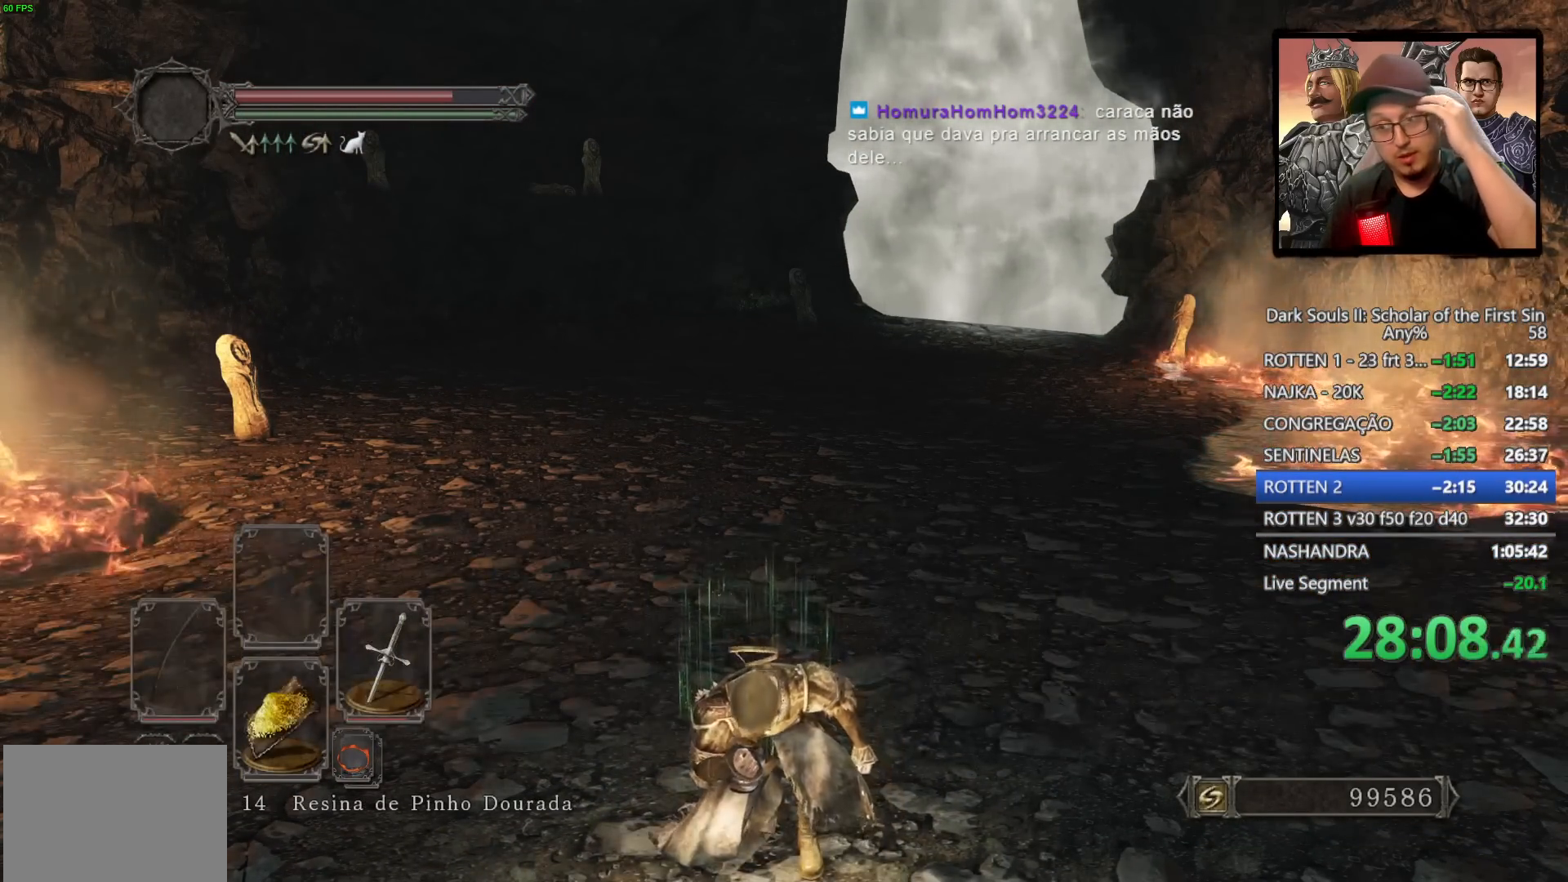
{"buttons": [], "left_stick": "center", "right_stick": "center", "events": []}
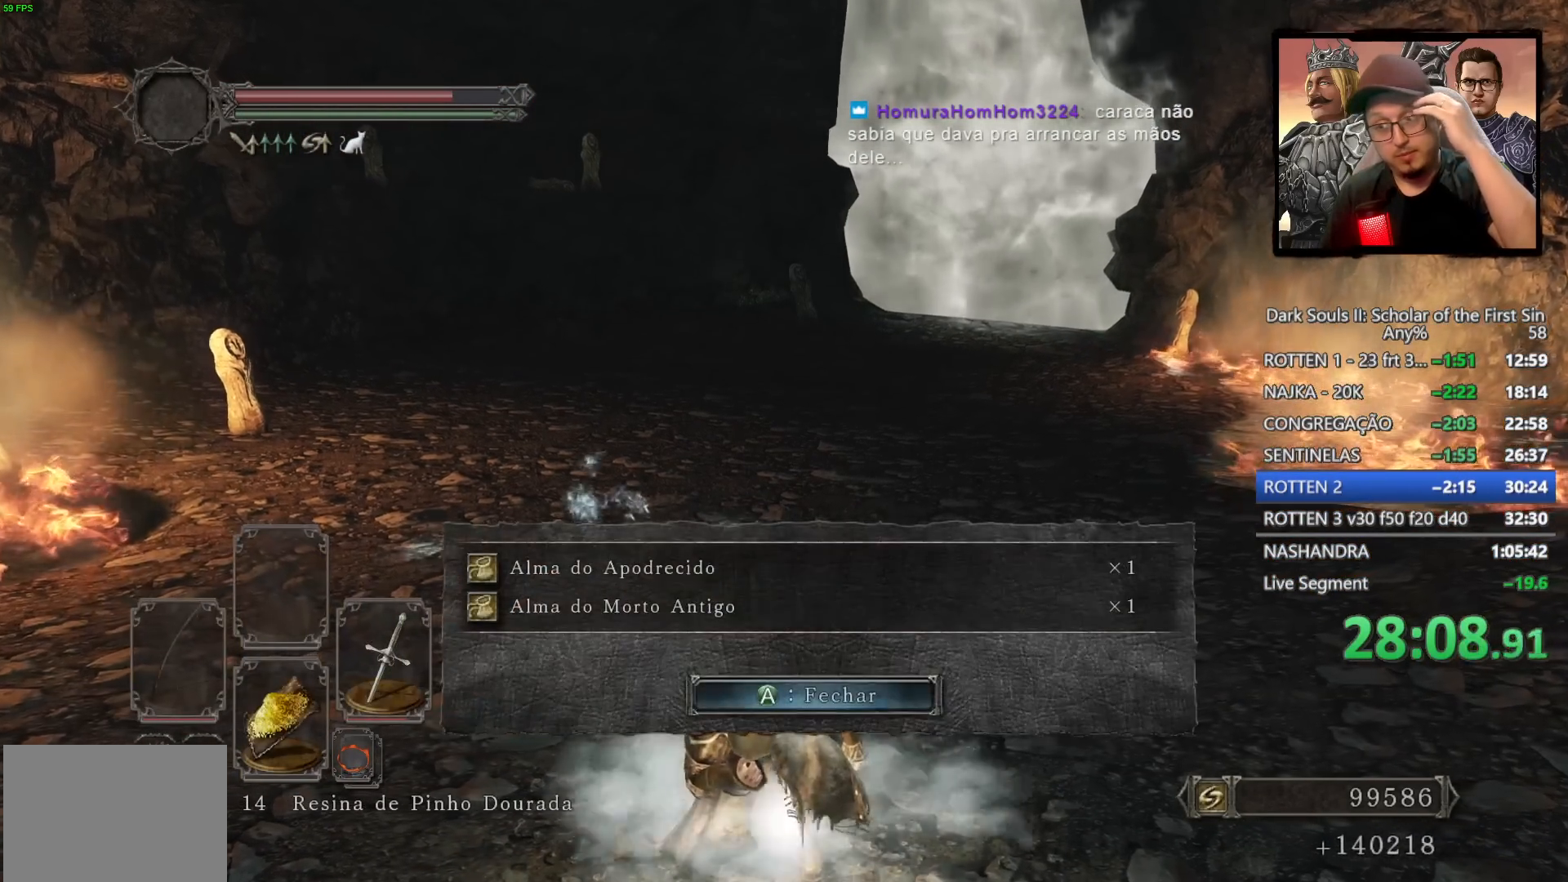
{"buttons": [], "left_stick": "center", "right_stick": "center", "events": [[100, "CROSS", "down"], [183, "CROSS", "up"], [267, "CROSS", "down"], [333, "CROSS", "up"], [417, "CROSS", "down"], [483, "CROSS", "up"]]}
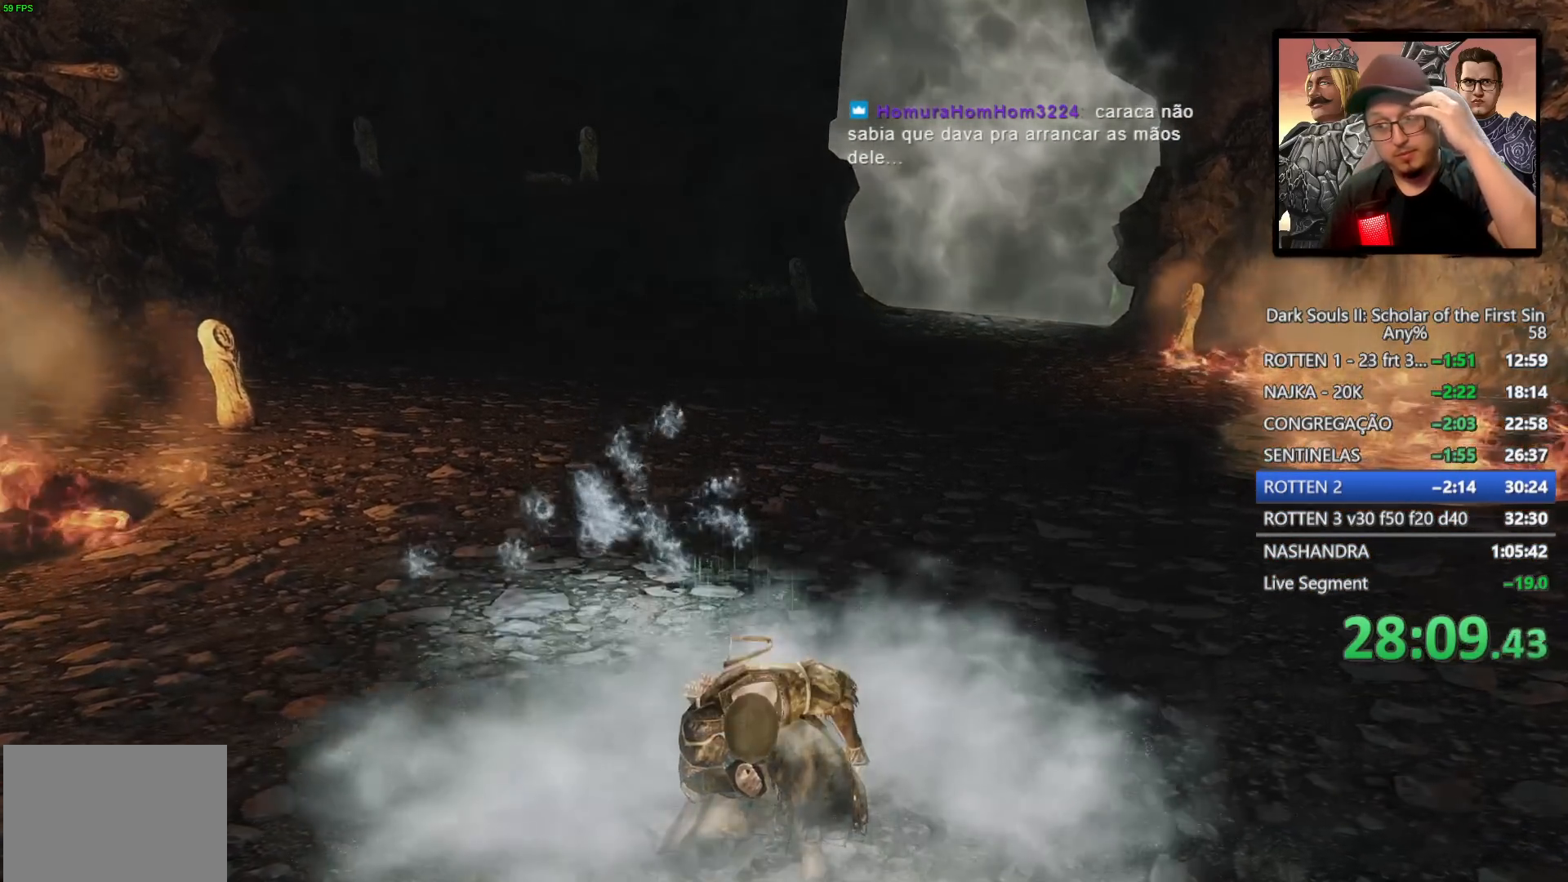
{"buttons": [], "left_stick": "center", "right_stick": "center", "events": [[83, "CROSS", "down"], [150, "CROSS", "up"], [233, "CROSS", "down"], [317, "CROSS", "up"], [450, "CROSS", "down"], [500, "CROSS", "up"]]}
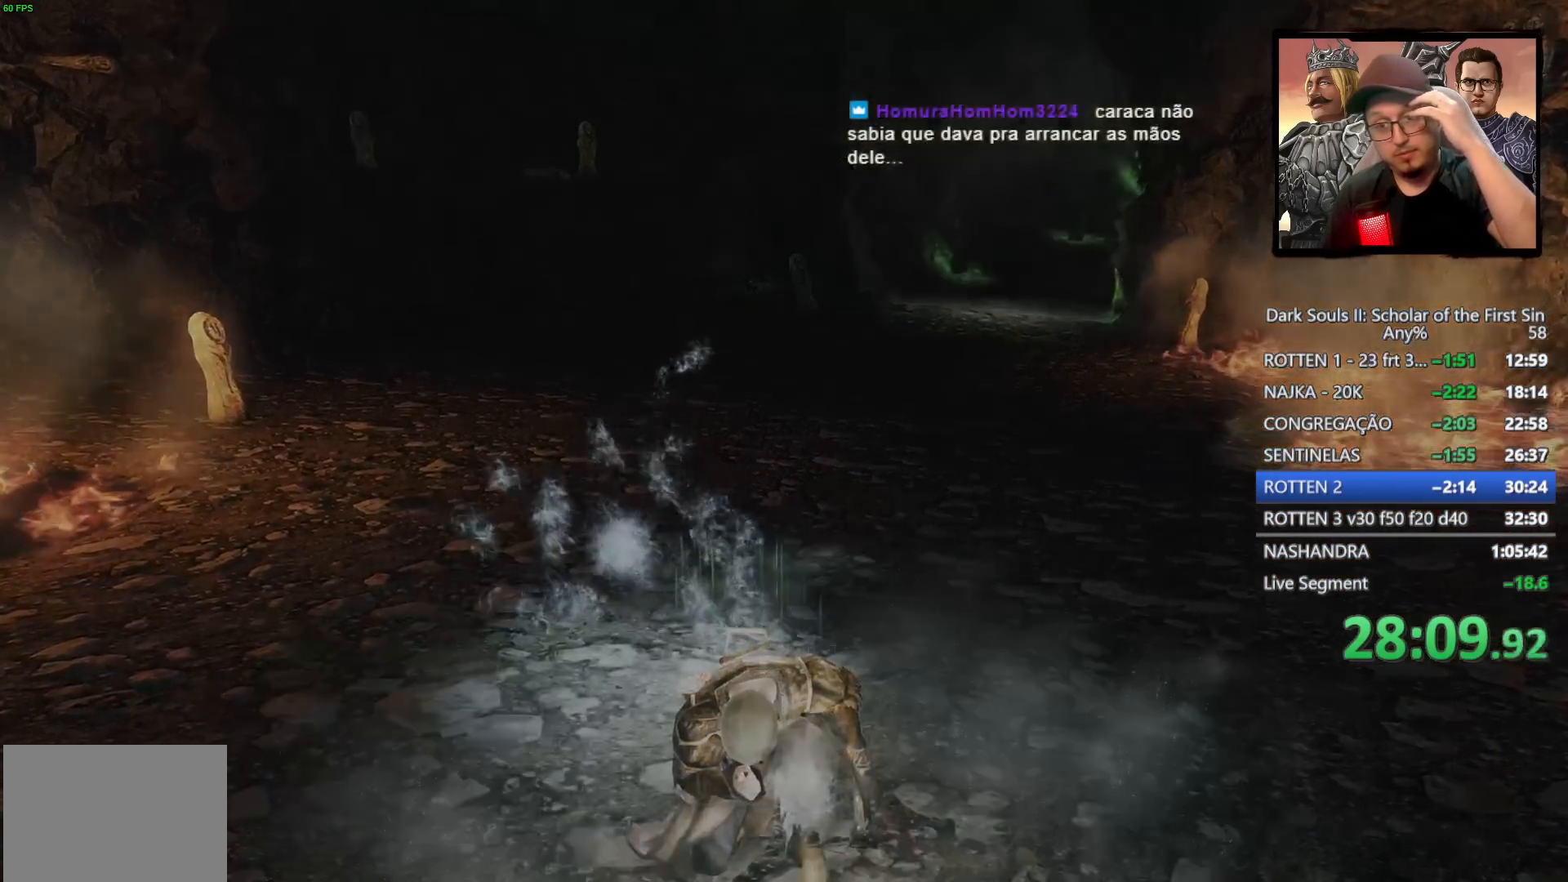
{"buttons": [], "left_stick": "center", "right_stick": "center", "events": []}
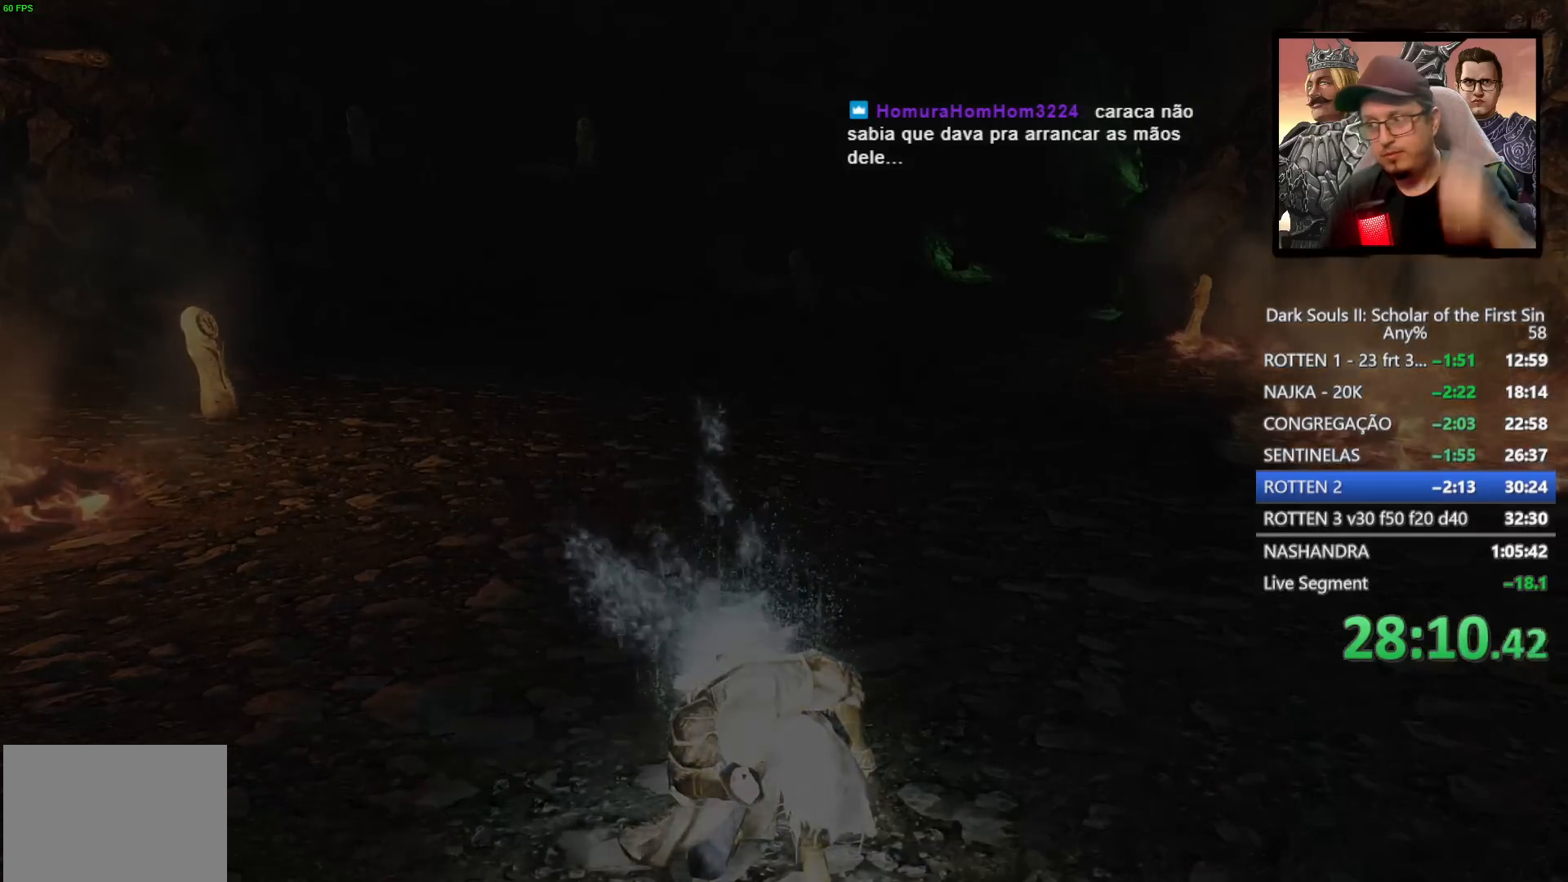
{"buttons": [], "left_stick": "center", "right_stick": "center", "events": []}
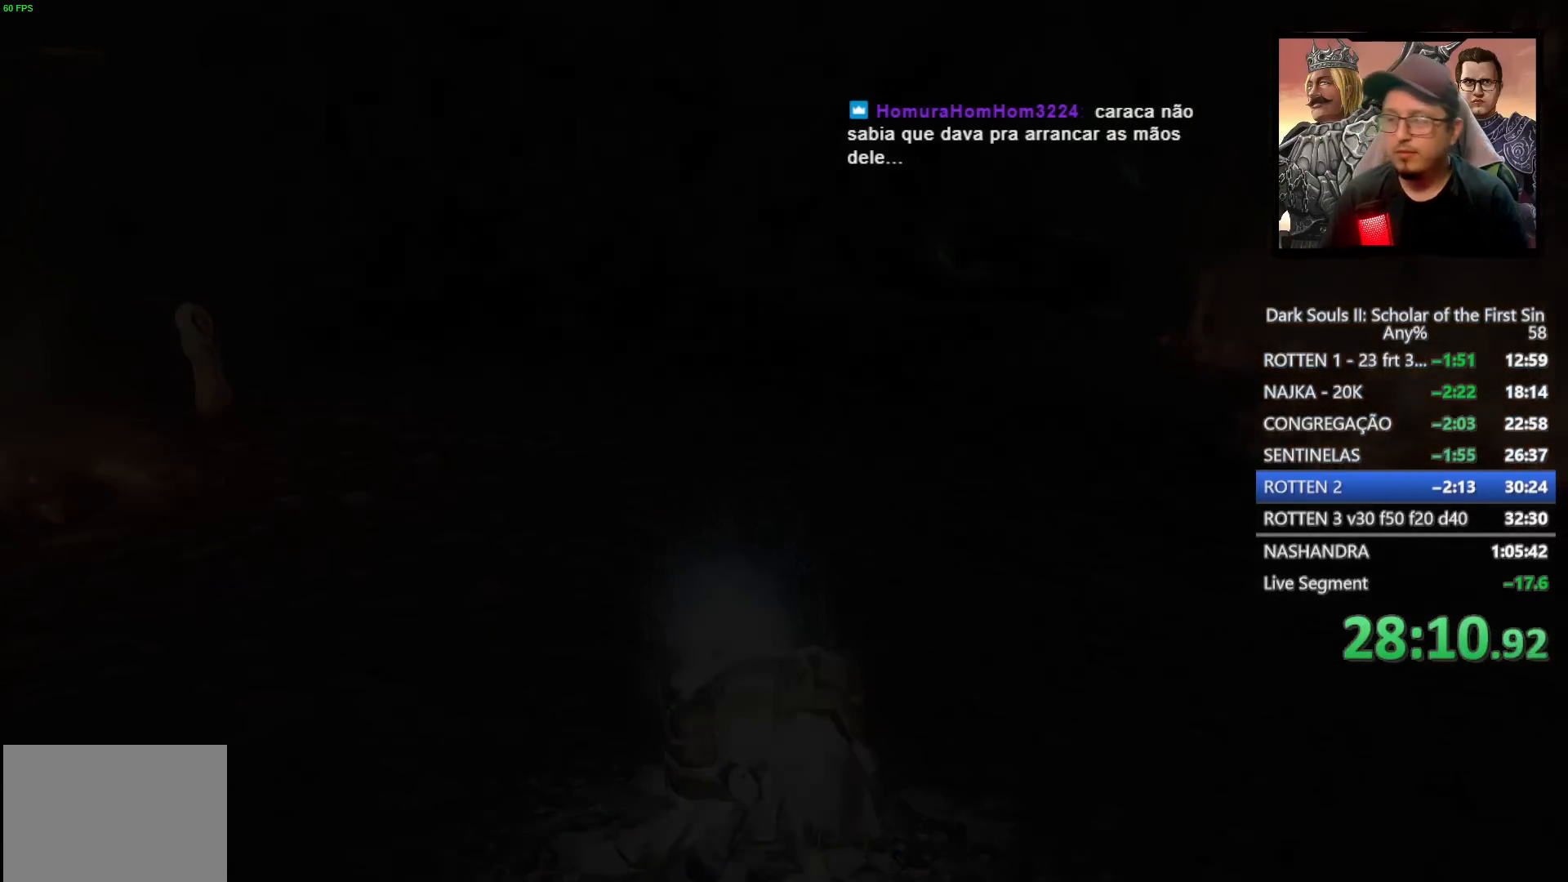
{"buttons": [], "left_stick": "center", "right_stick": "center", "events": []}
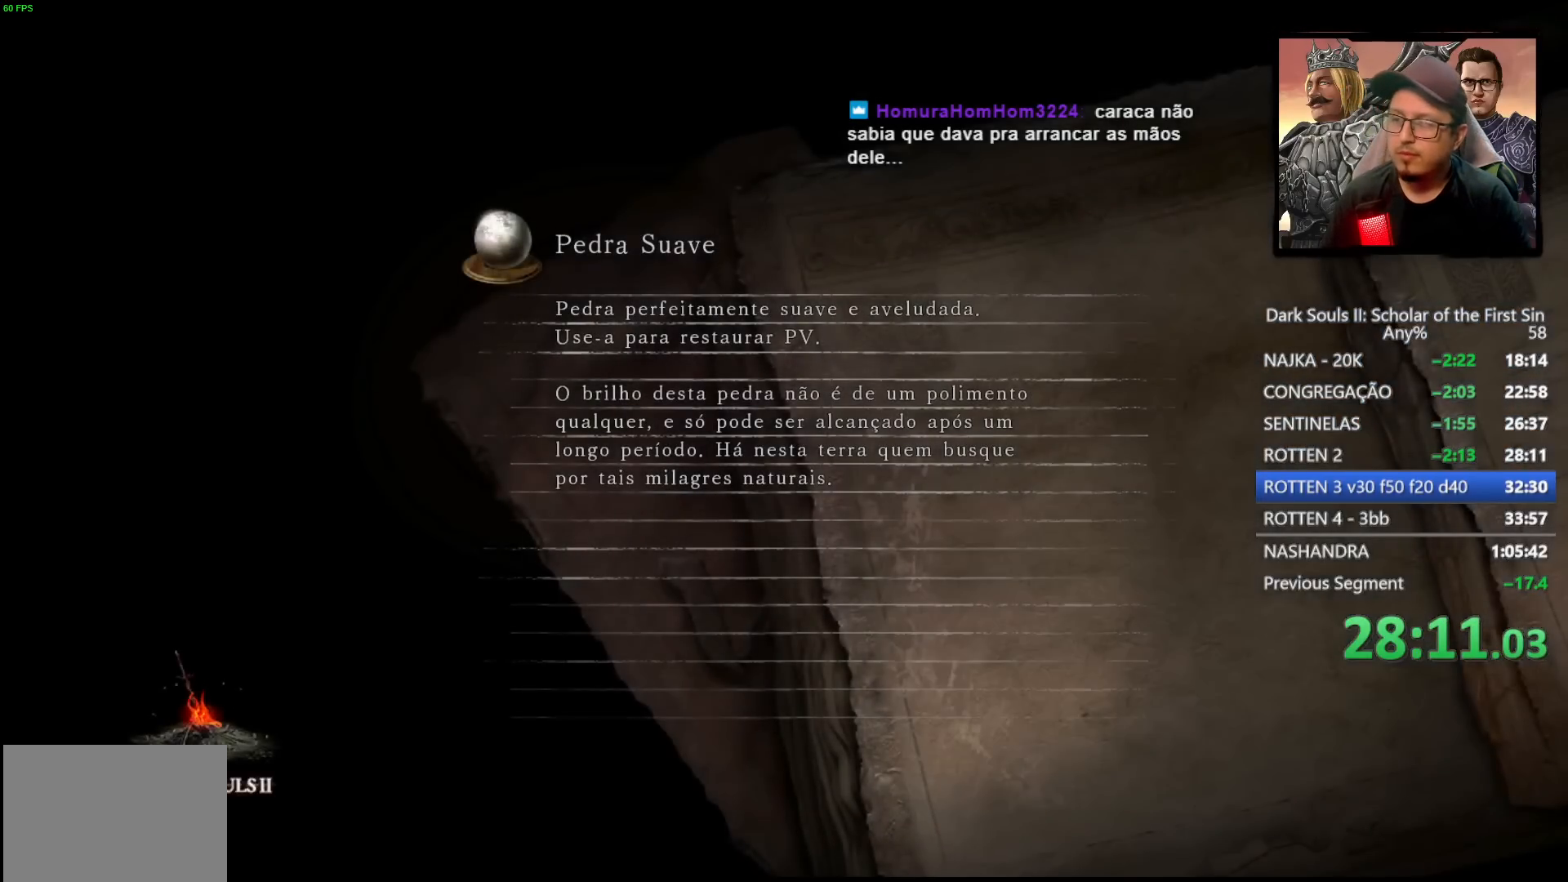
{"buttons": [], "left_stick": "center", "right_stick": "center", "events": []}
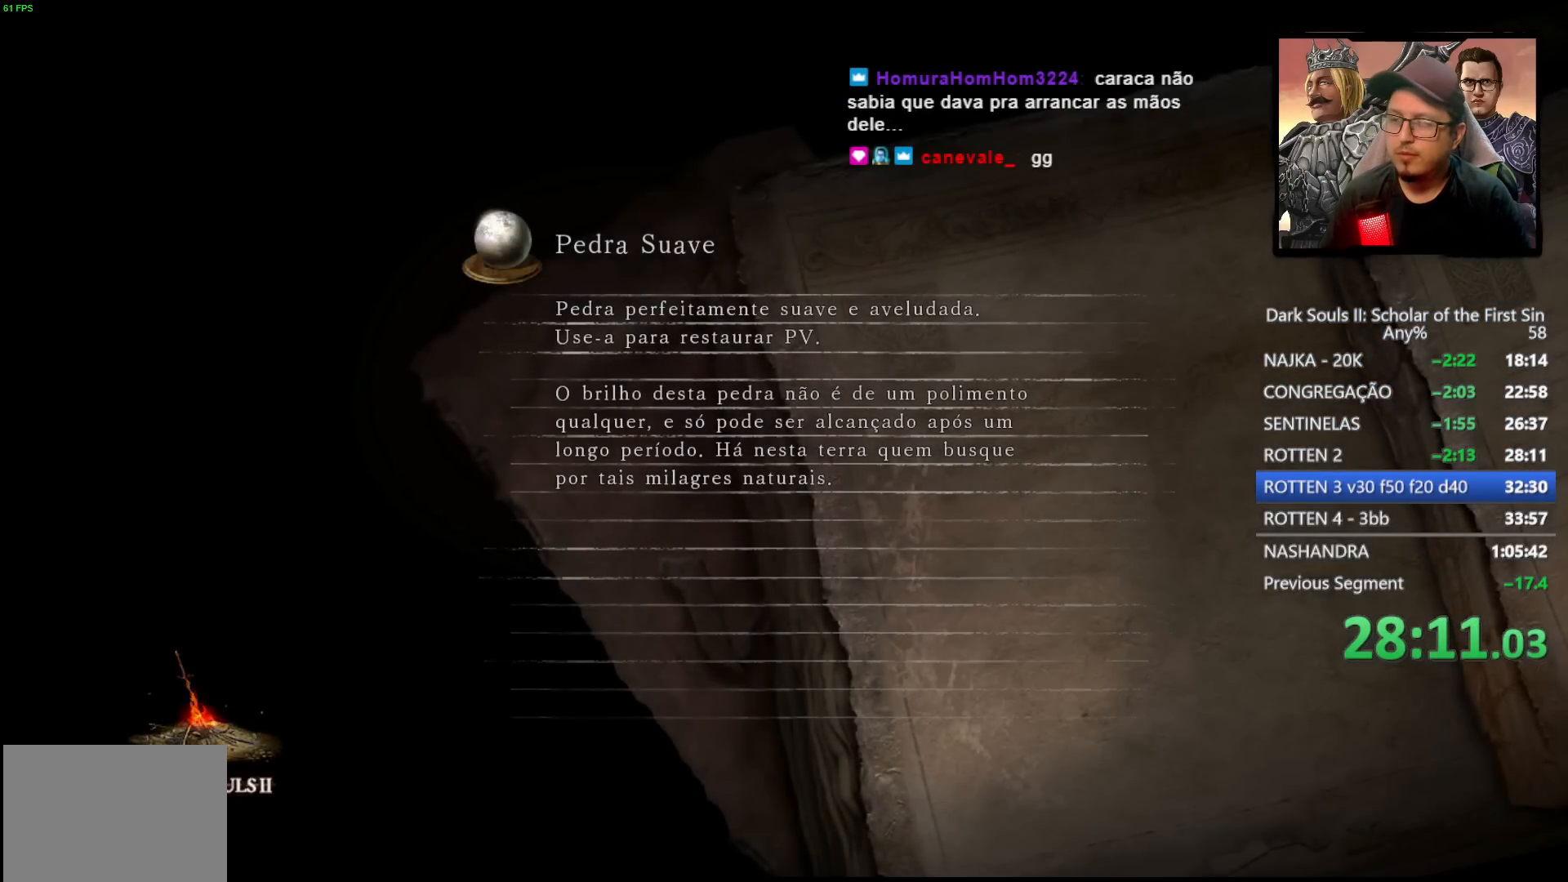
{"buttons": [], "left_stick": "center", "right_stick": "center", "events": []}
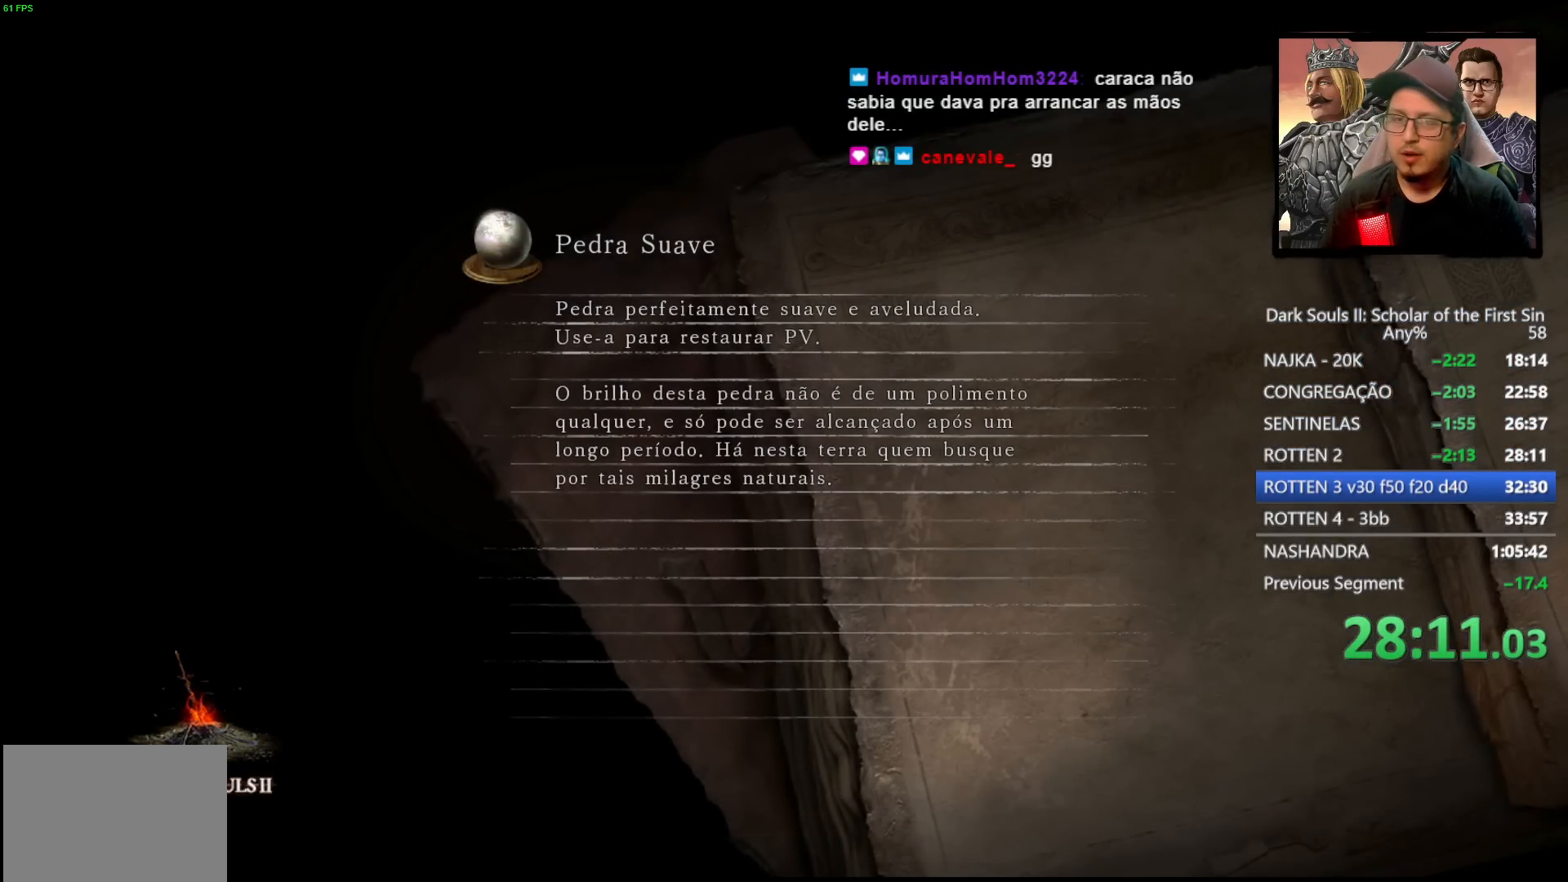
{"buttons": [], "left_stick": "center", "right_stick": "center", "events": []}
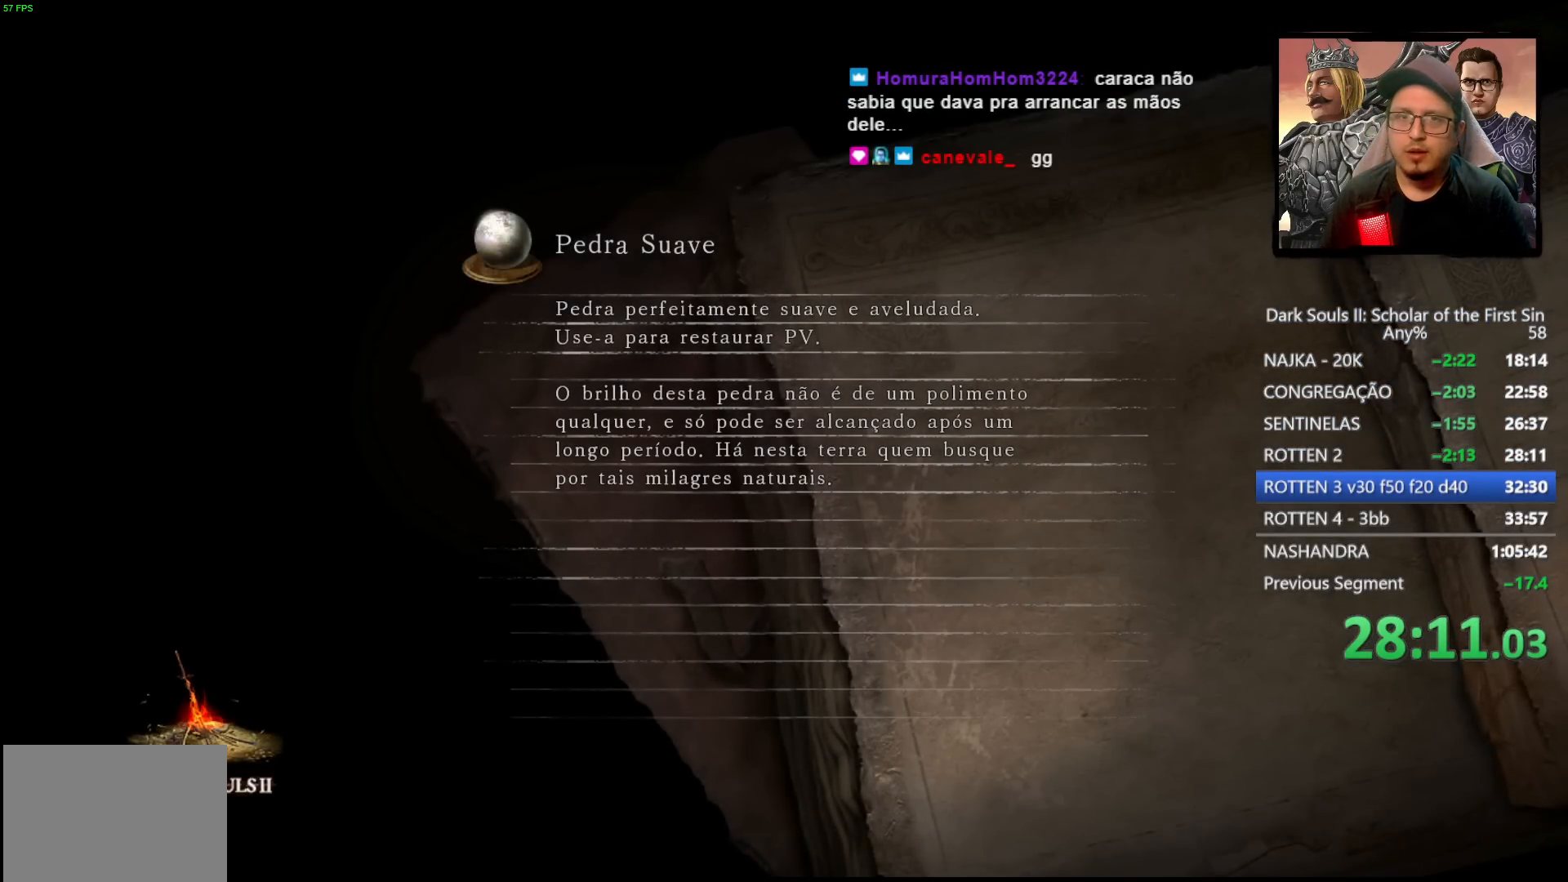
{"buttons": [], "left_stick": "center", "right_stick": "center", "events": []}
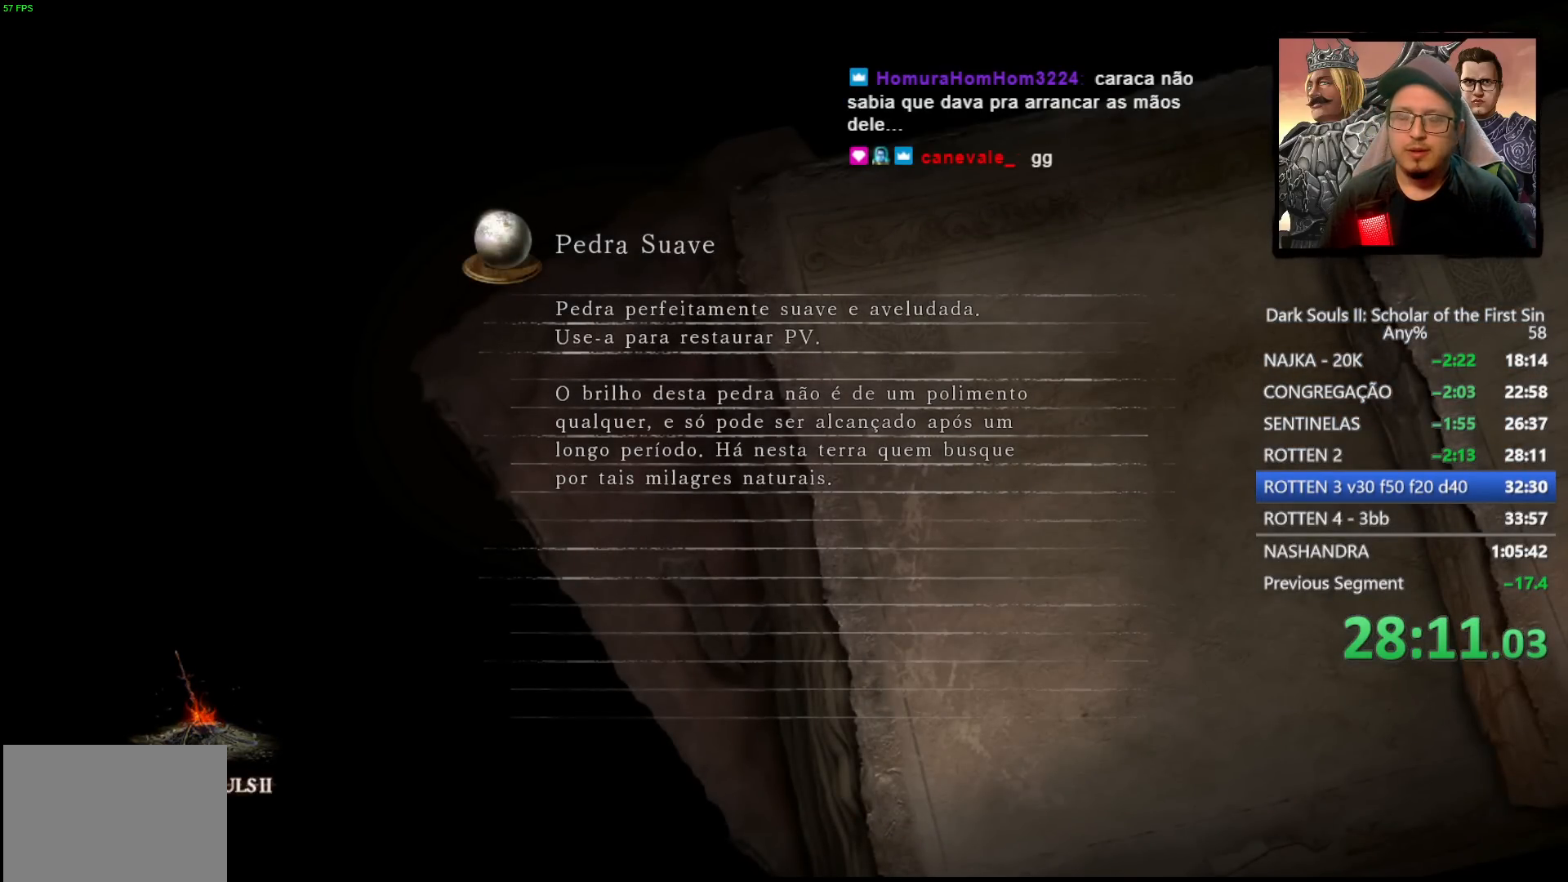
{"buttons": [], "left_stick": "center", "right_stick": "center", "events": []}
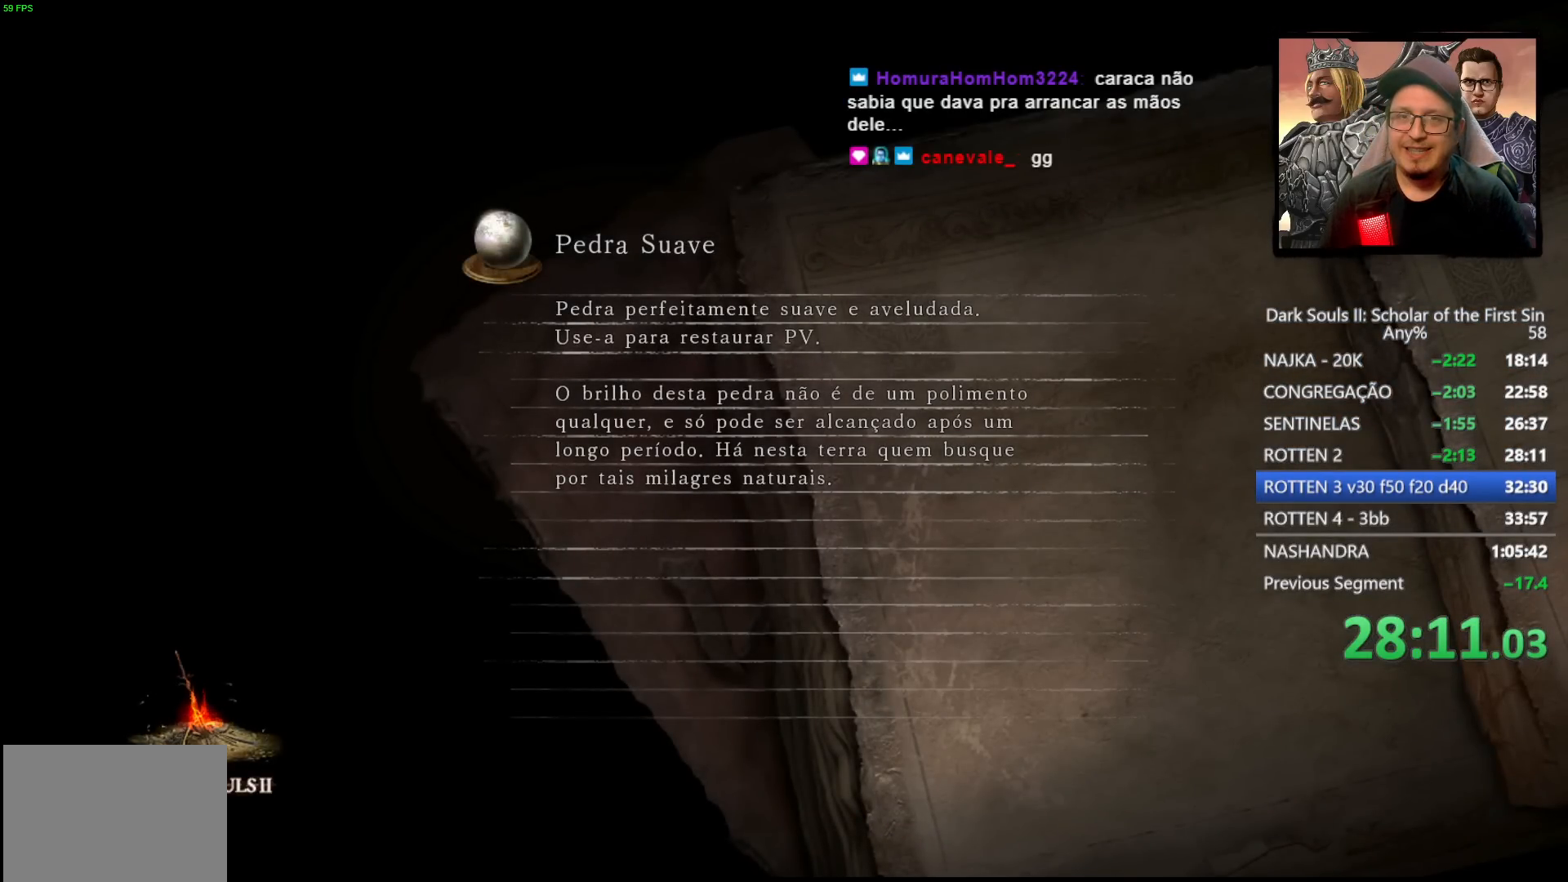
{"buttons": [], "left_stick": "center", "right_stick": "center", "events": []}
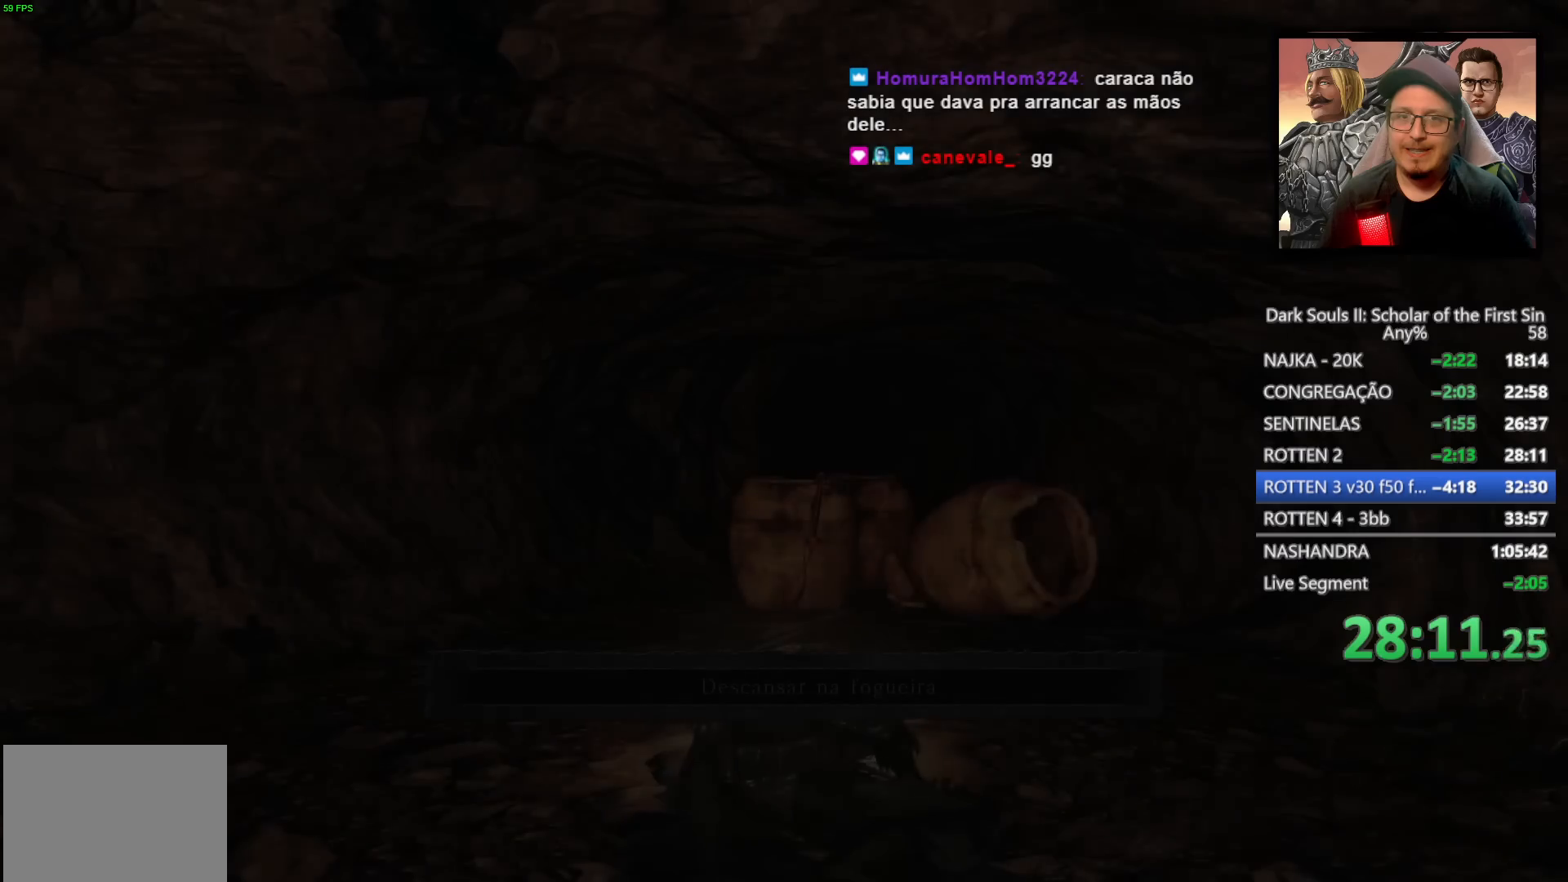
{"buttons": [], "left_stick": "center", "right_stick": "center", "events": []}
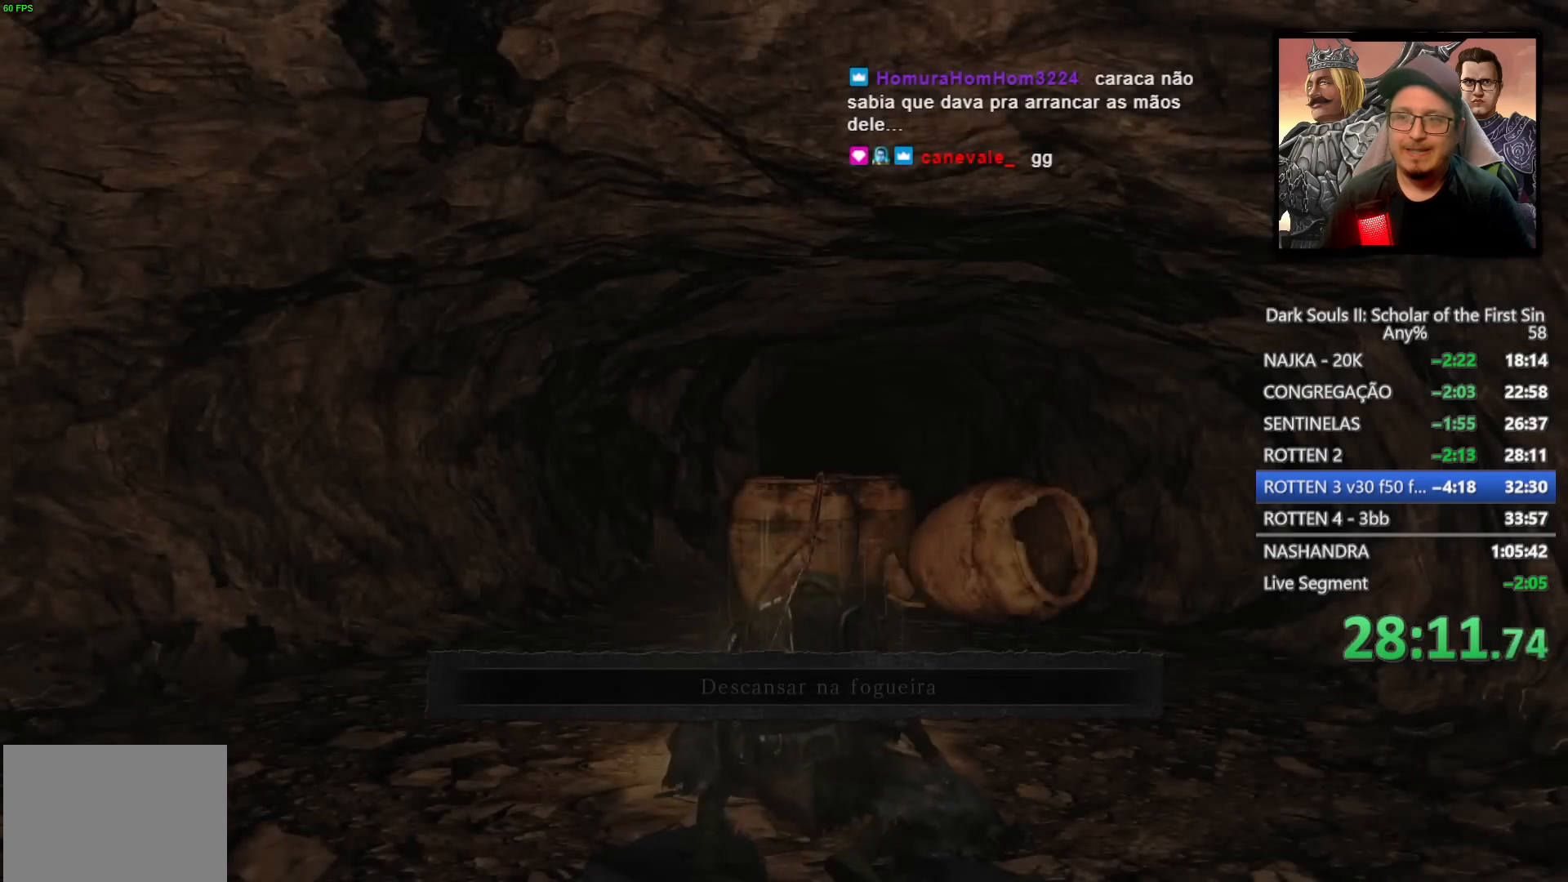
{"buttons": [], "left_stick": "center", "right_stick": "center", "events": [[100, "right_stick", "down"], [433, "right_stick", "center"]]}
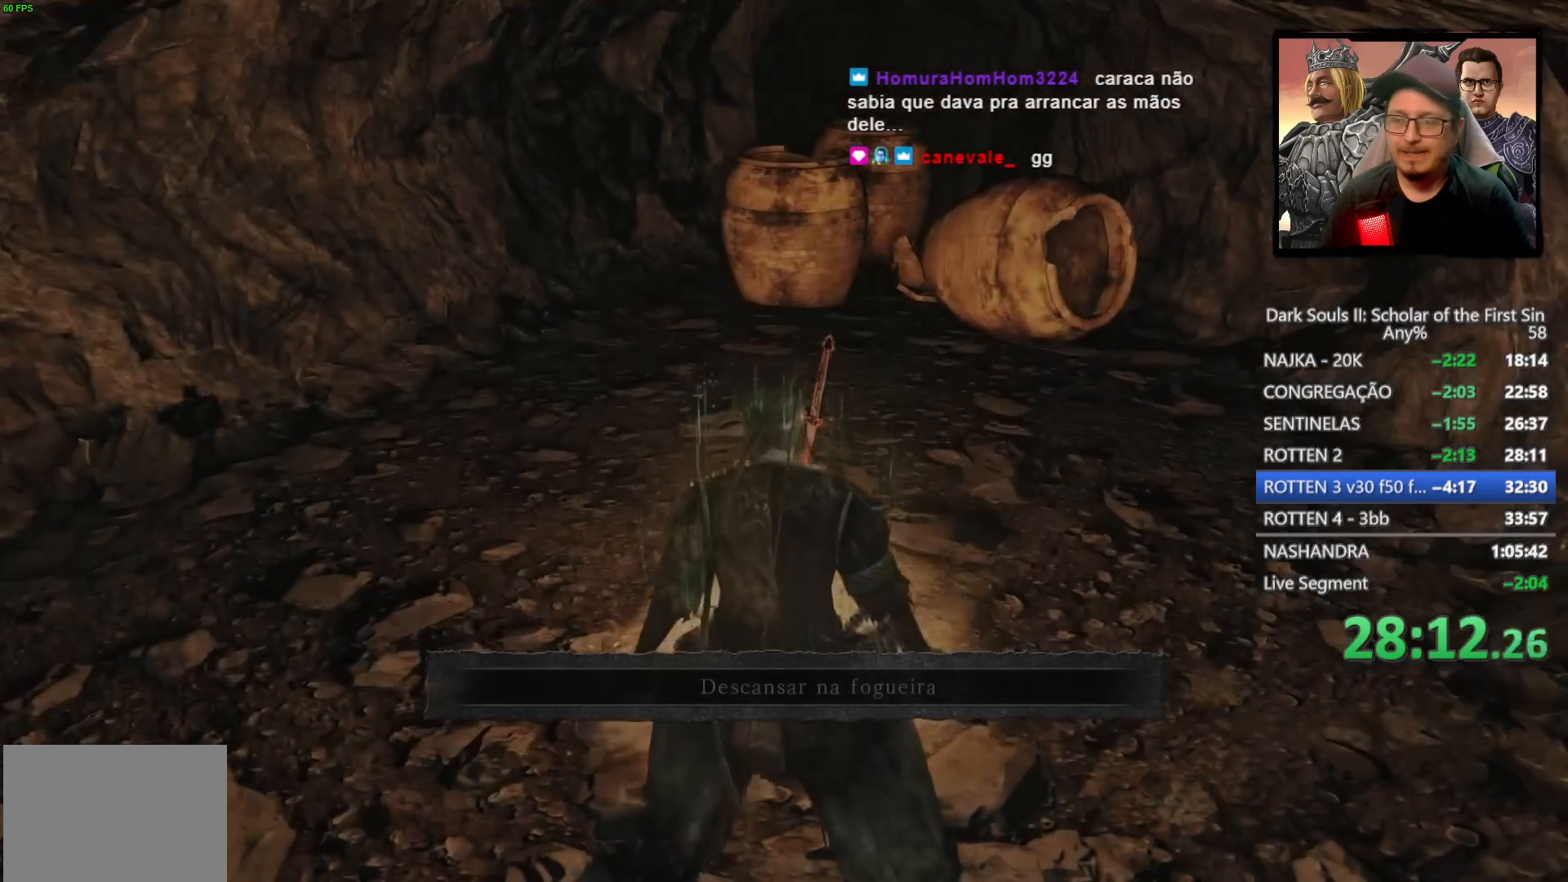
{"buttons": [], "left_stick": "up", "right_stick": "center", "events": [[217, "left_stick", "up"]]}